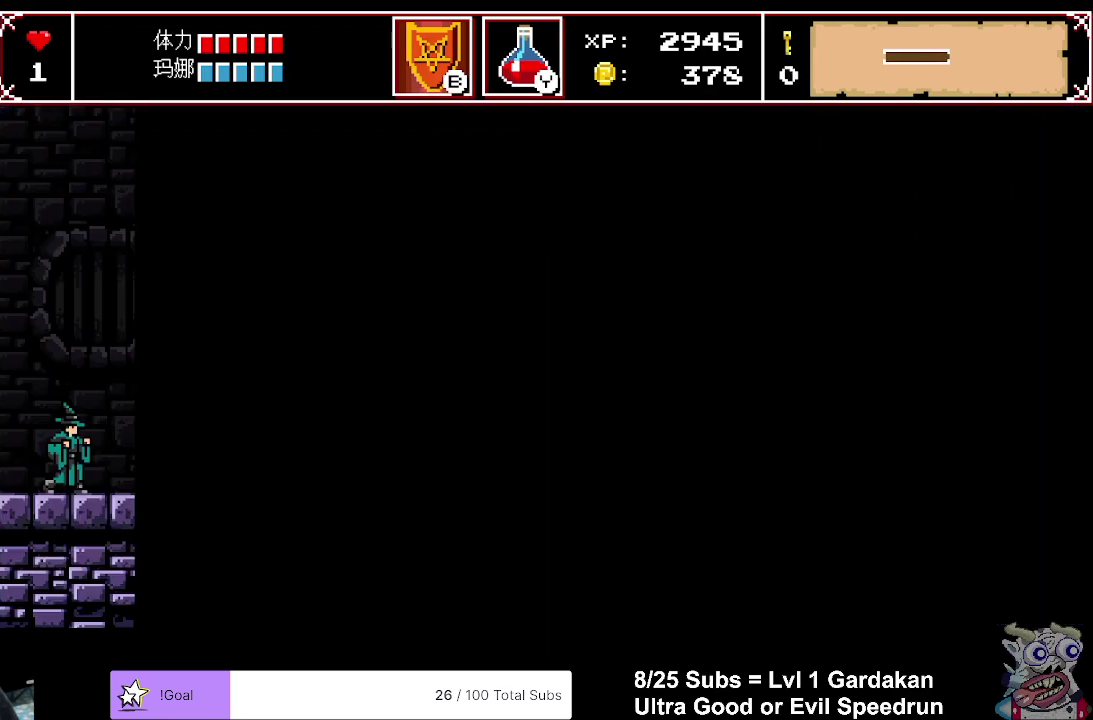
Gameplay with a controller (Xbox layout); each line is a JSON object with the inputs held at the frame after it. "events" lists button and stick changes between this image and that frame as [ms after this image, input, new state], when the widget could be followed in between. Not read: L3 left_stick.
{"buttons": ["DPAD_RIGHT"], "right_stick": "center", "events": []}
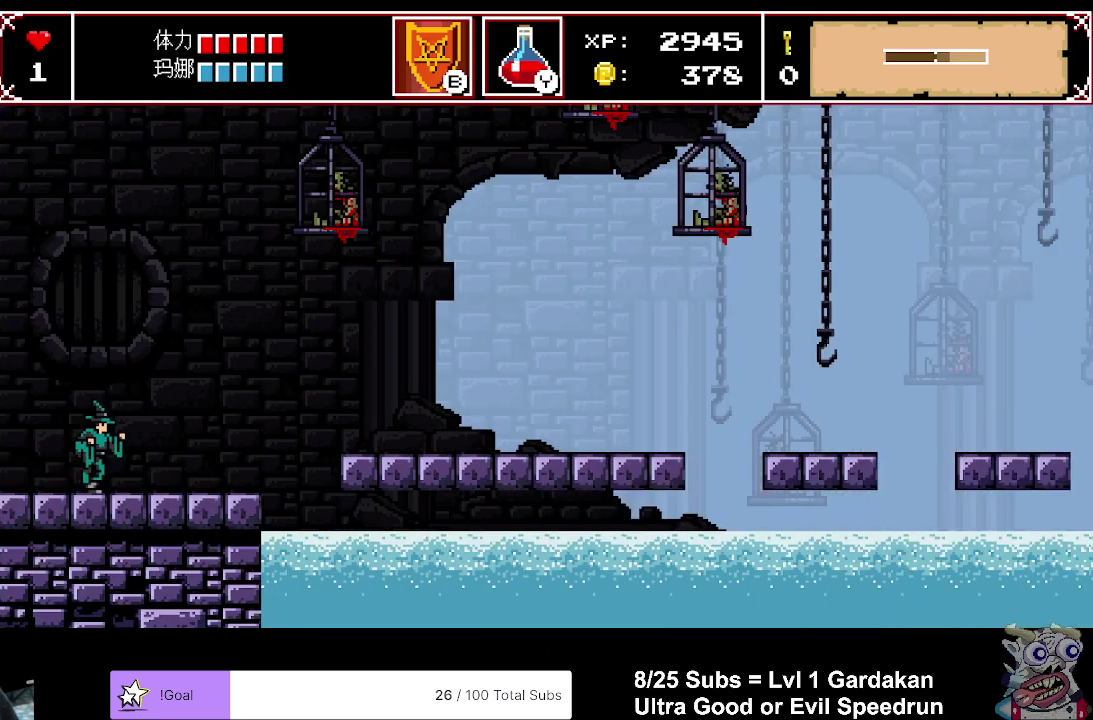
{"buttons": ["A", "DPAD_RIGHT"], "right_stick": "center", "events": [[417, "A", "down"]]}
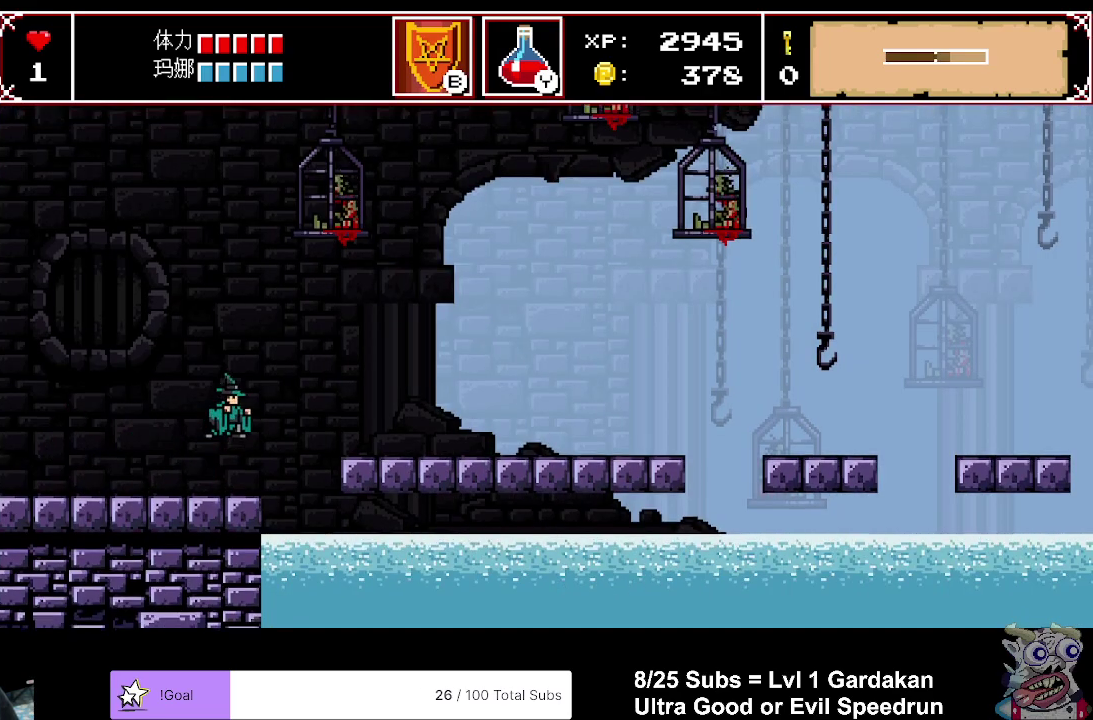
{"buttons": ["DPAD_RIGHT"], "right_stick": "center", "events": [[50, "A", "up"]]}
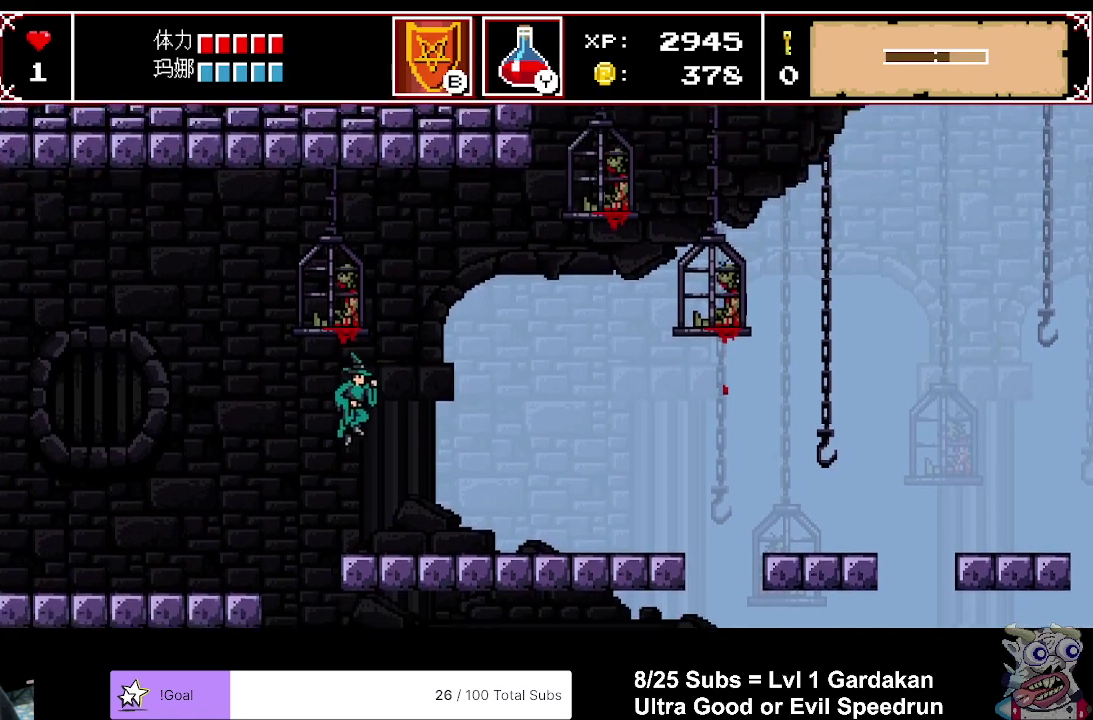
{"buttons": ["DPAD_RIGHT"], "right_stick": "center", "events": []}
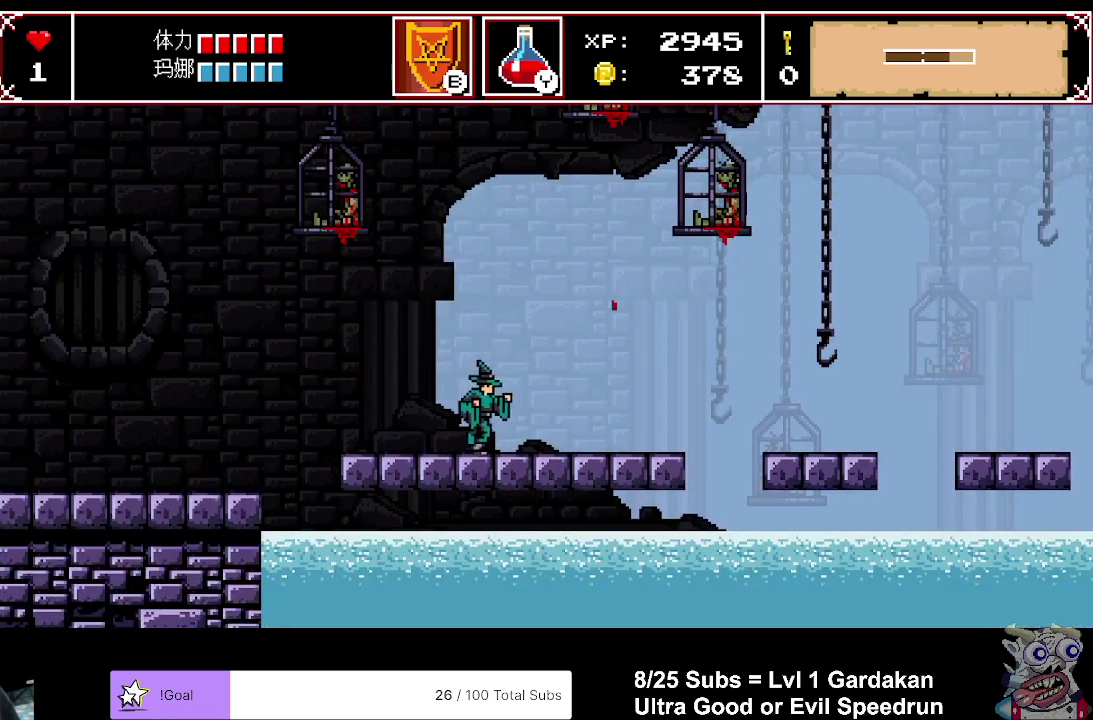
{"buttons": ["A", "DPAD_RIGHT"], "right_stick": "center", "events": [[350, "A", "down"]]}
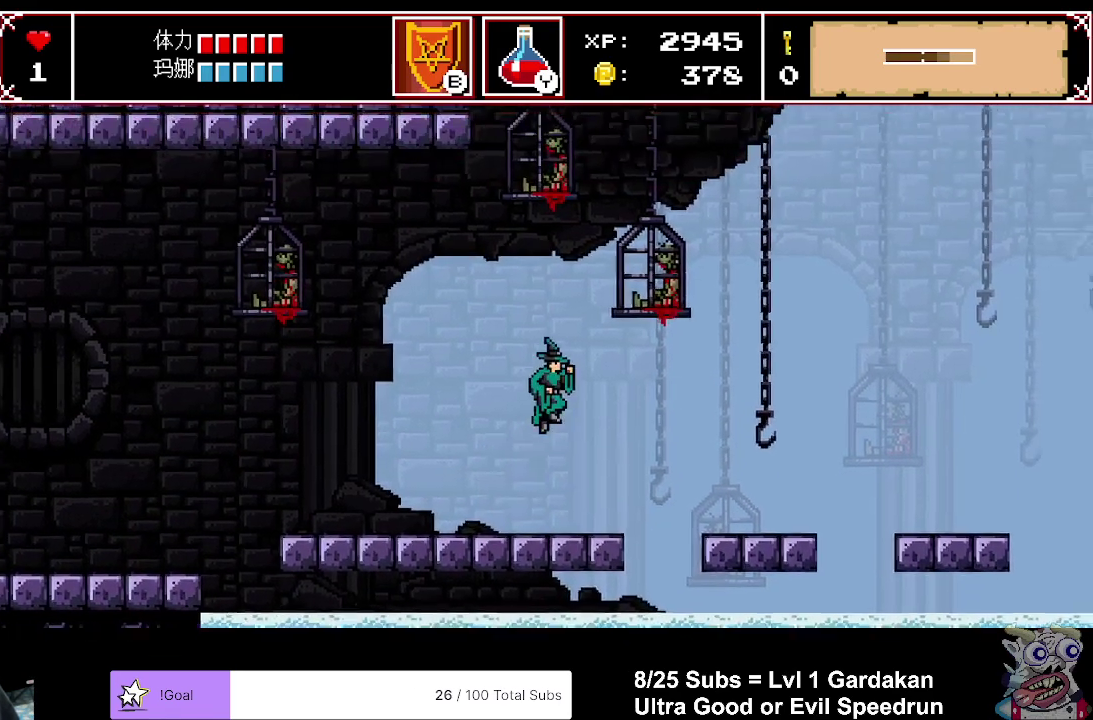
{"buttons": ["DPAD_RIGHT"], "right_stick": "center", "events": [[33, "A", "up"]]}
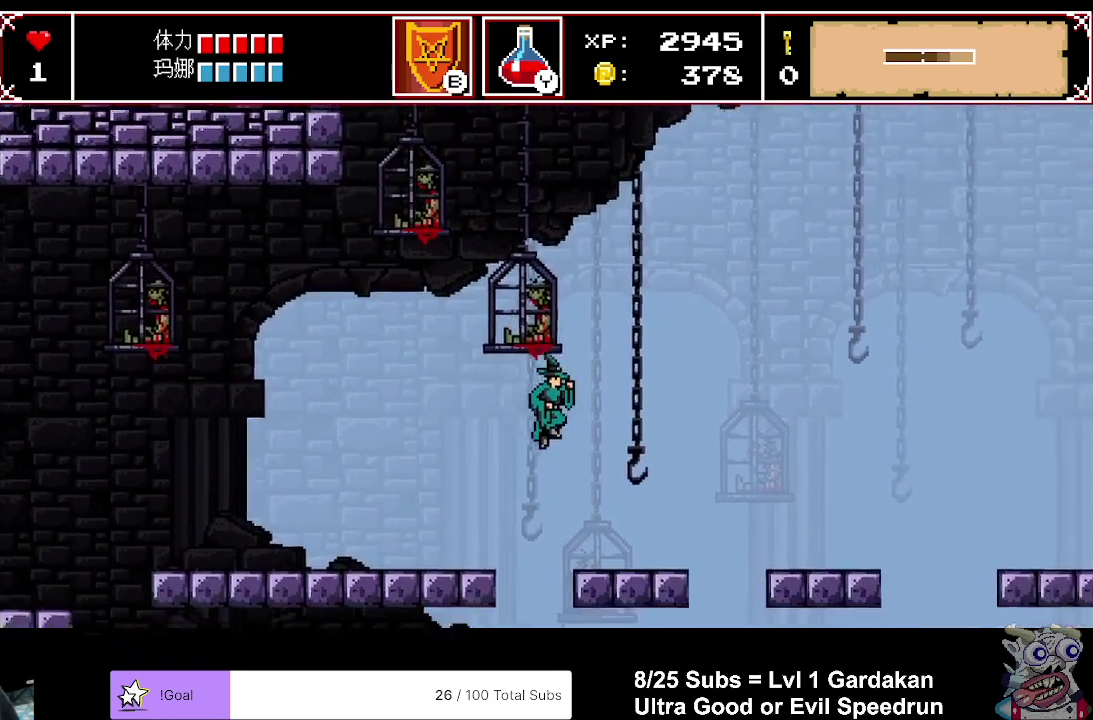
{"buttons": ["DPAD_RIGHT"], "right_stick": "center", "events": [[233, "A", "down"], [350, "A", "up"]]}
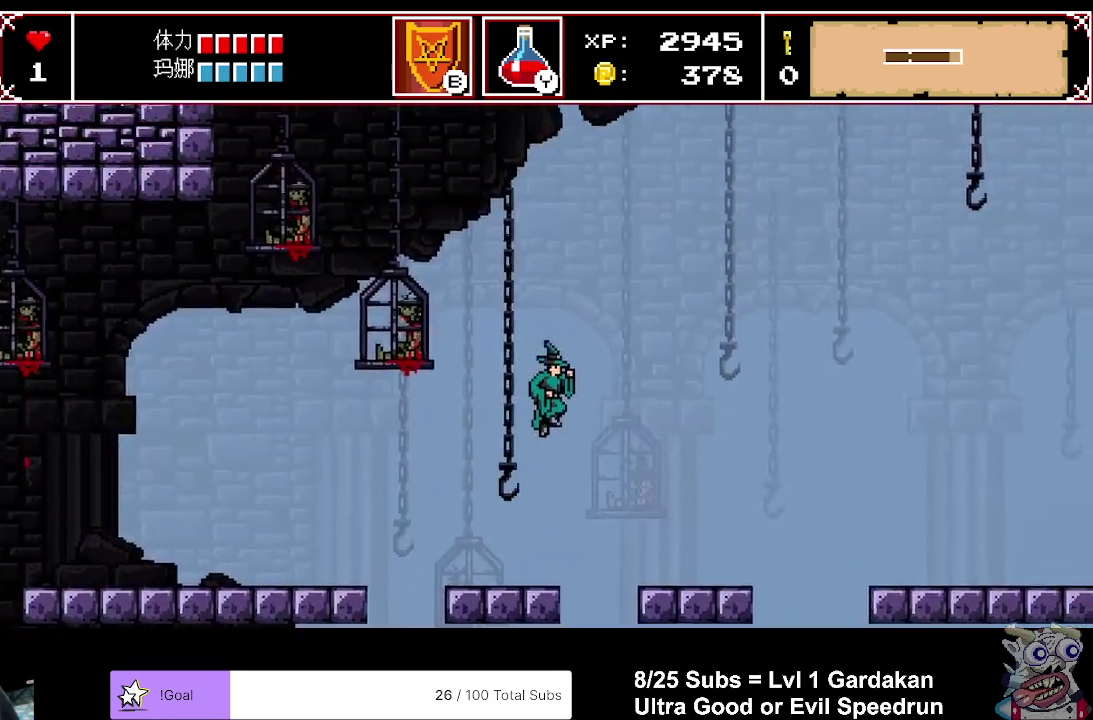
{"buttons": ["DPAD_RIGHT"], "right_stick": "center", "events": []}
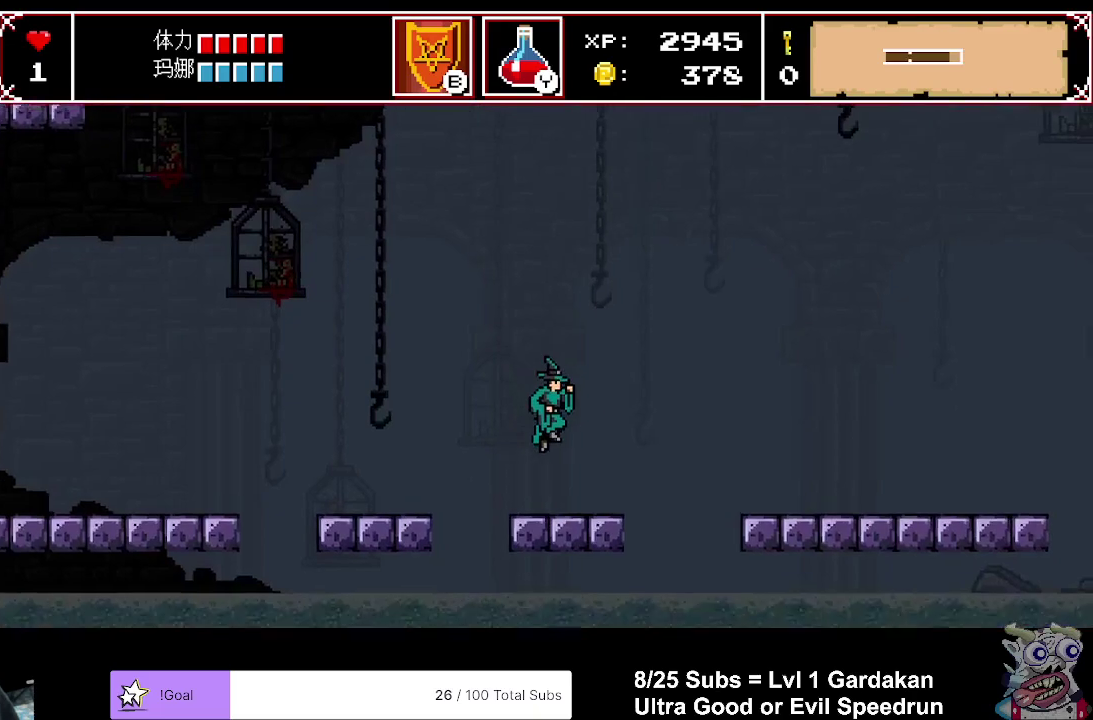
{"buttons": ["DPAD_RIGHT"], "right_stick": "center", "events": [[133, "A", "down"], [233, "A", "up"]]}
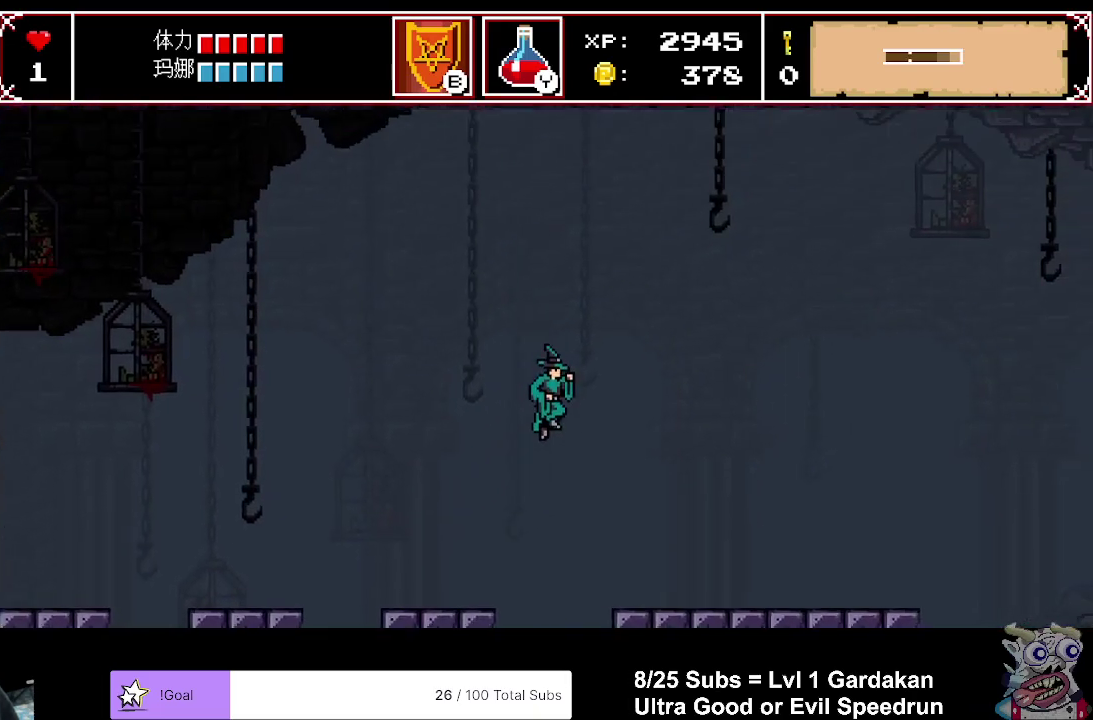
{"buttons": ["DPAD_RIGHT"], "right_stick": "center", "events": []}
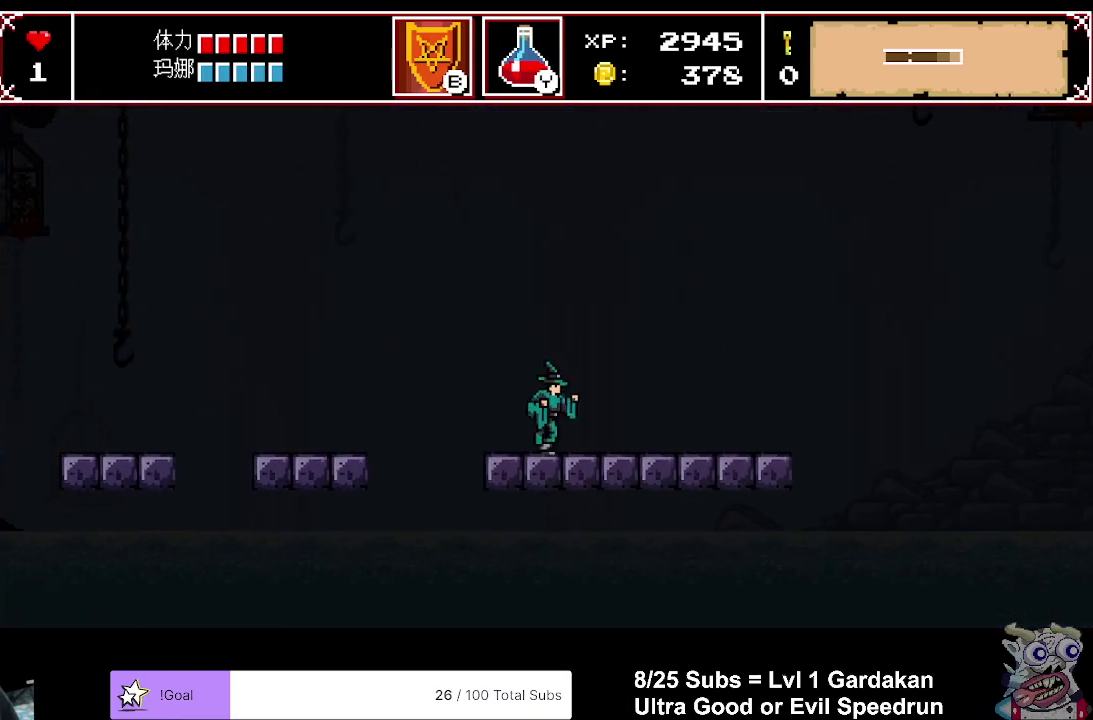
{"buttons": ["DPAD_RIGHT"], "right_stick": "center", "events": [[33, "B", "down"], [117, "B", "up"]]}
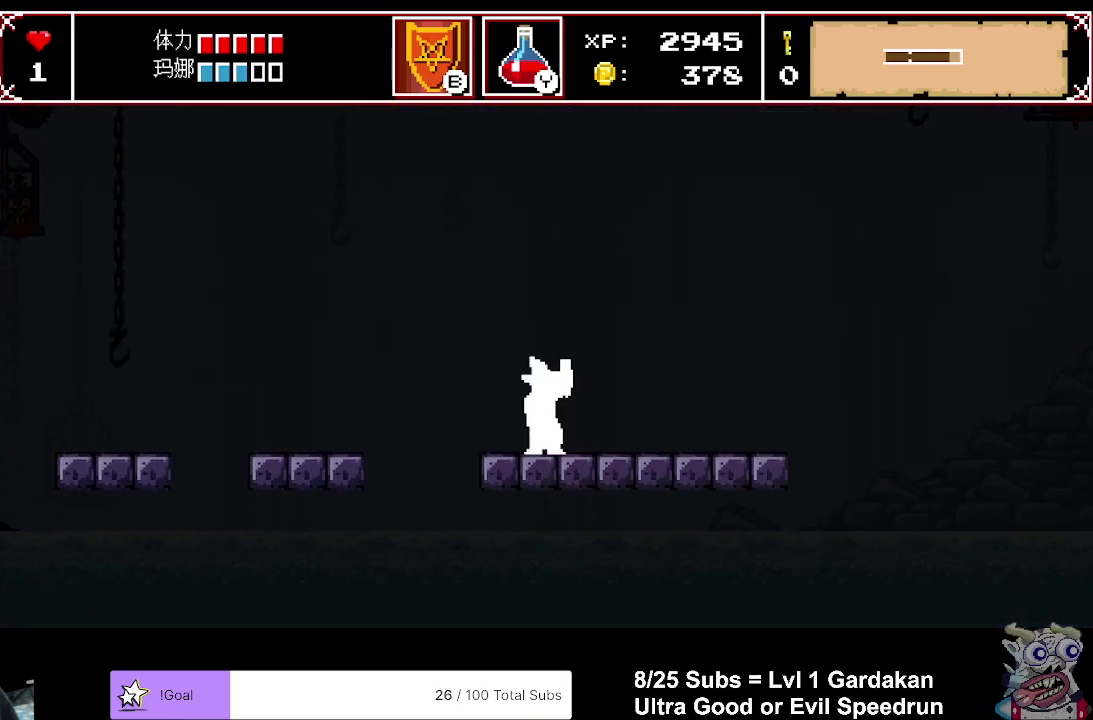
{"buttons": ["DPAD_RIGHT"], "right_stick": "center", "events": []}
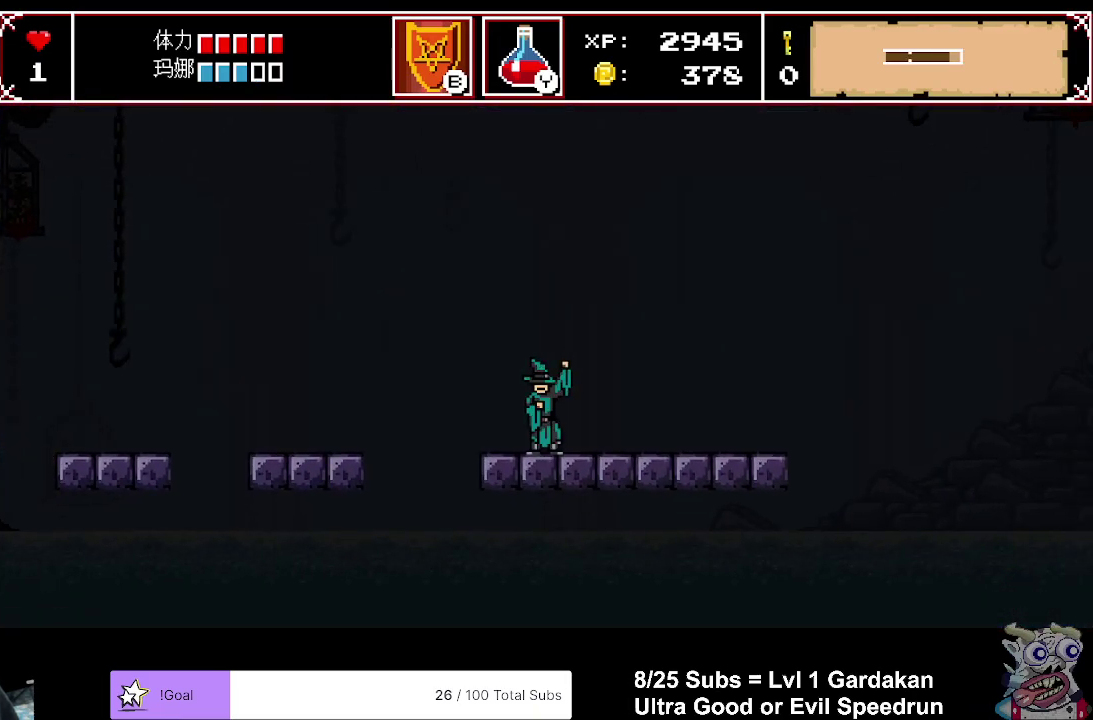
{"buttons": ["DPAD_RIGHT"], "right_stick": "center", "events": []}
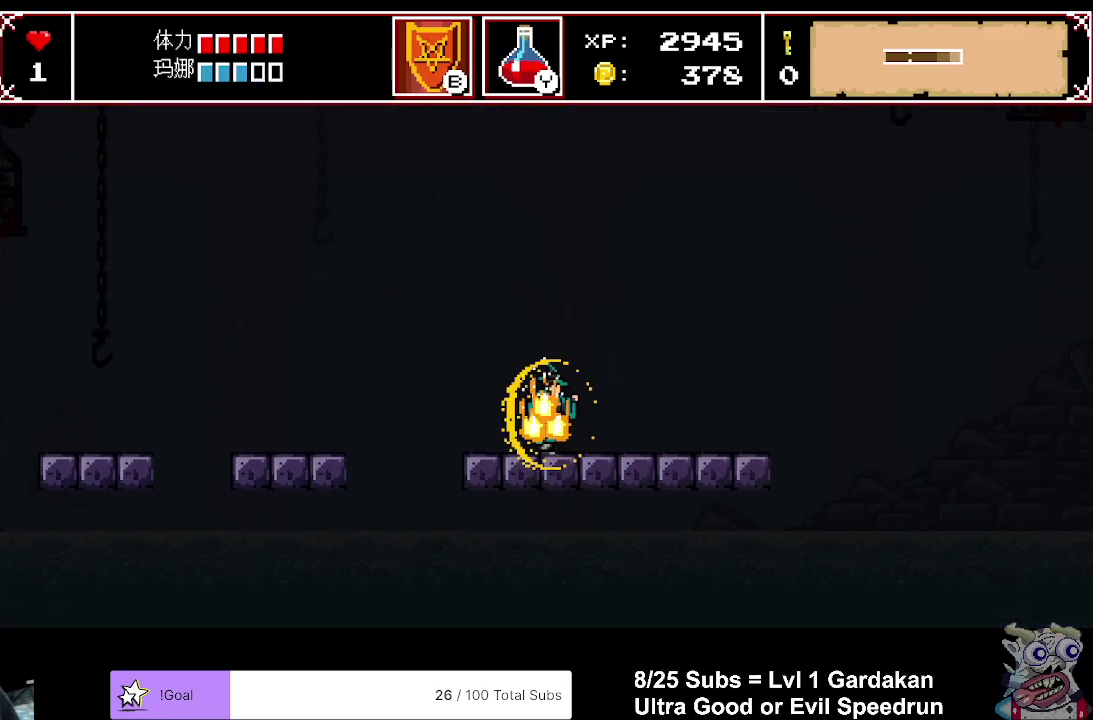
{"buttons": ["DPAD_RIGHT"], "right_stick": "center", "events": [[33, "R2", "down"], [200, "R2", "up"]]}
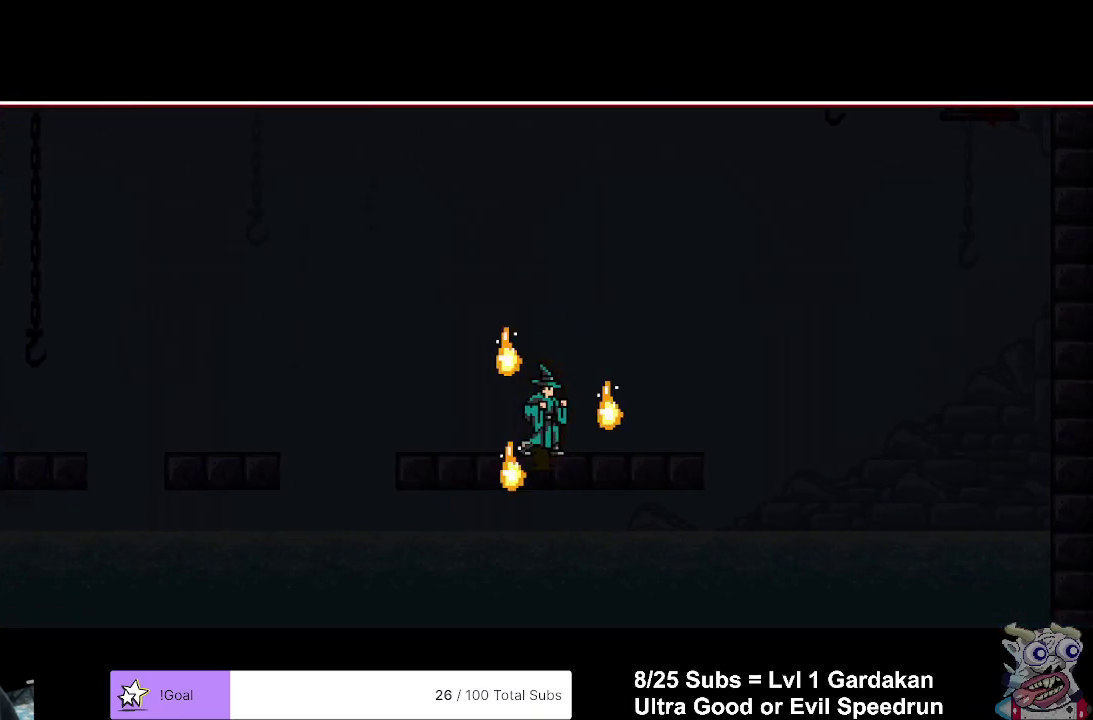
{"buttons": ["A"], "right_stick": "center", "events": [[83, "A", "down"], [217, "DPAD_RIGHT", "up"]]}
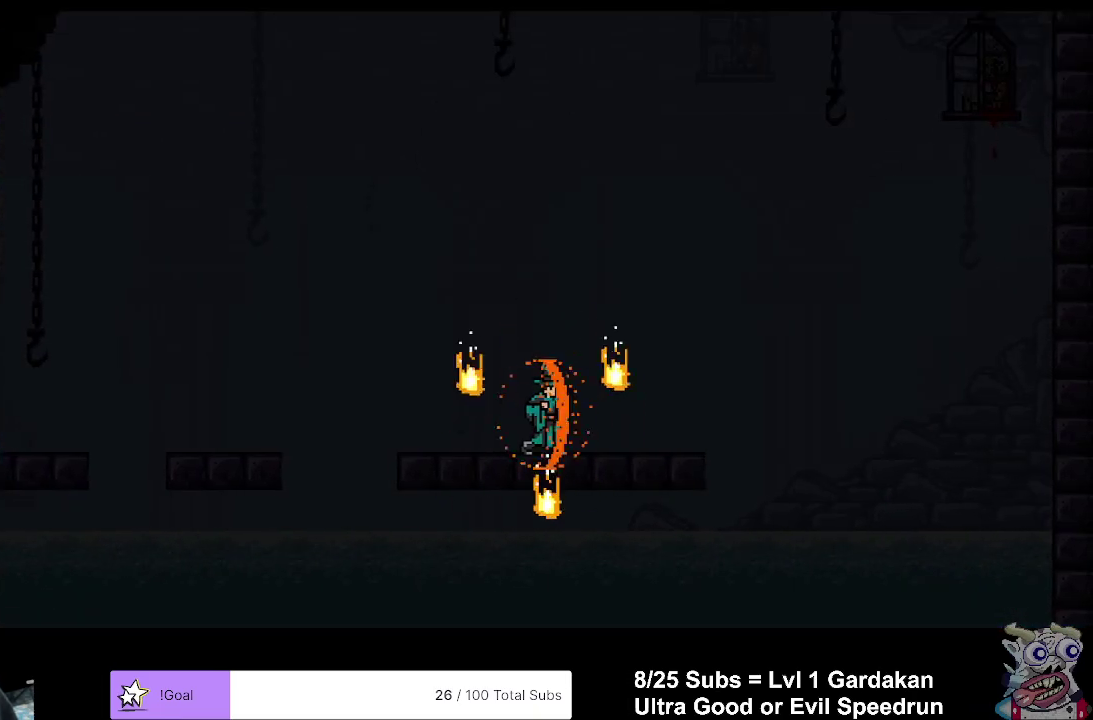
{"buttons": ["A"], "right_stick": "center", "events": []}
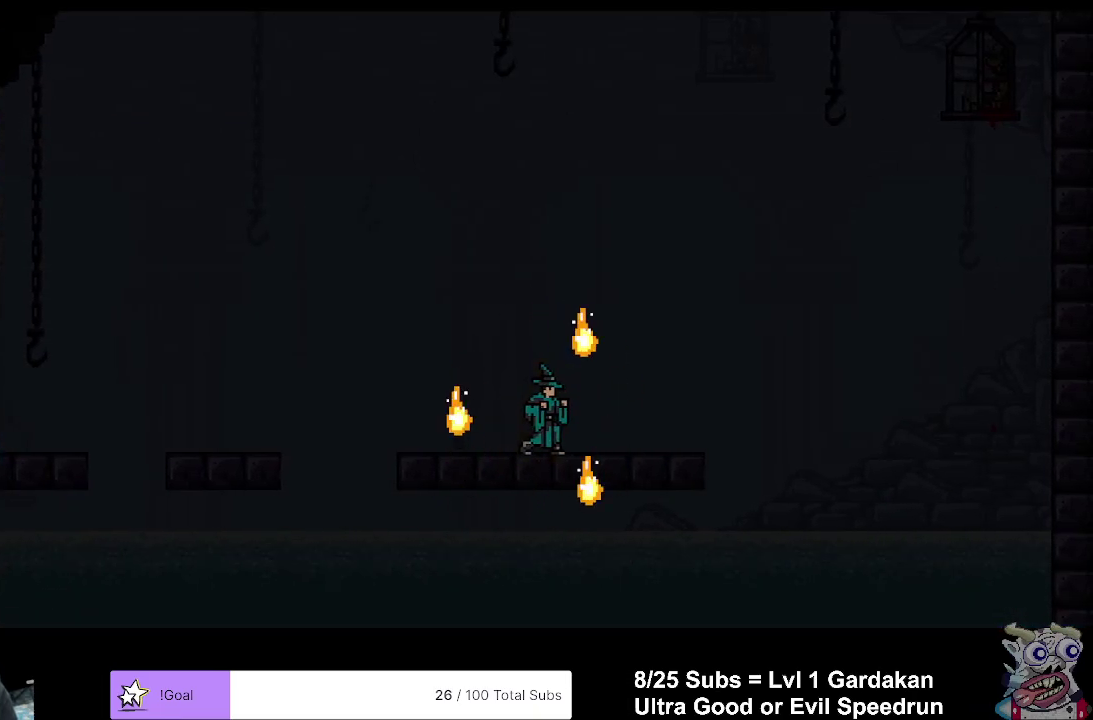
{"buttons": ["A"], "right_stick": "center", "events": []}
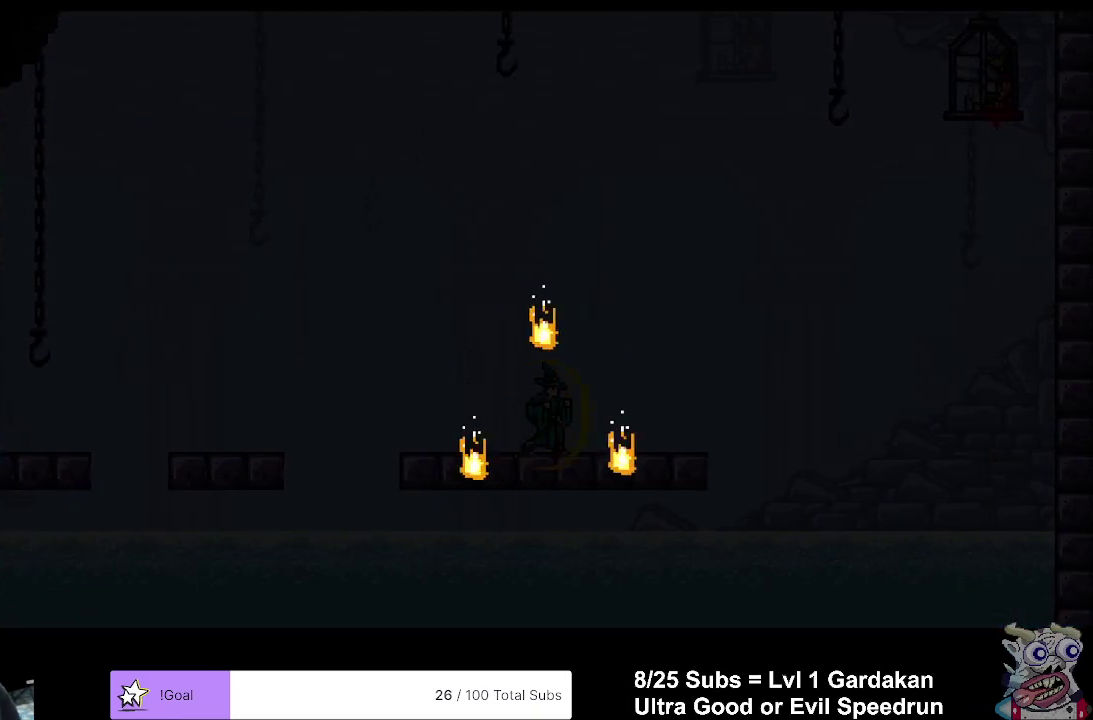
{"buttons": ["A"], "right_stick": "center", "events": []}
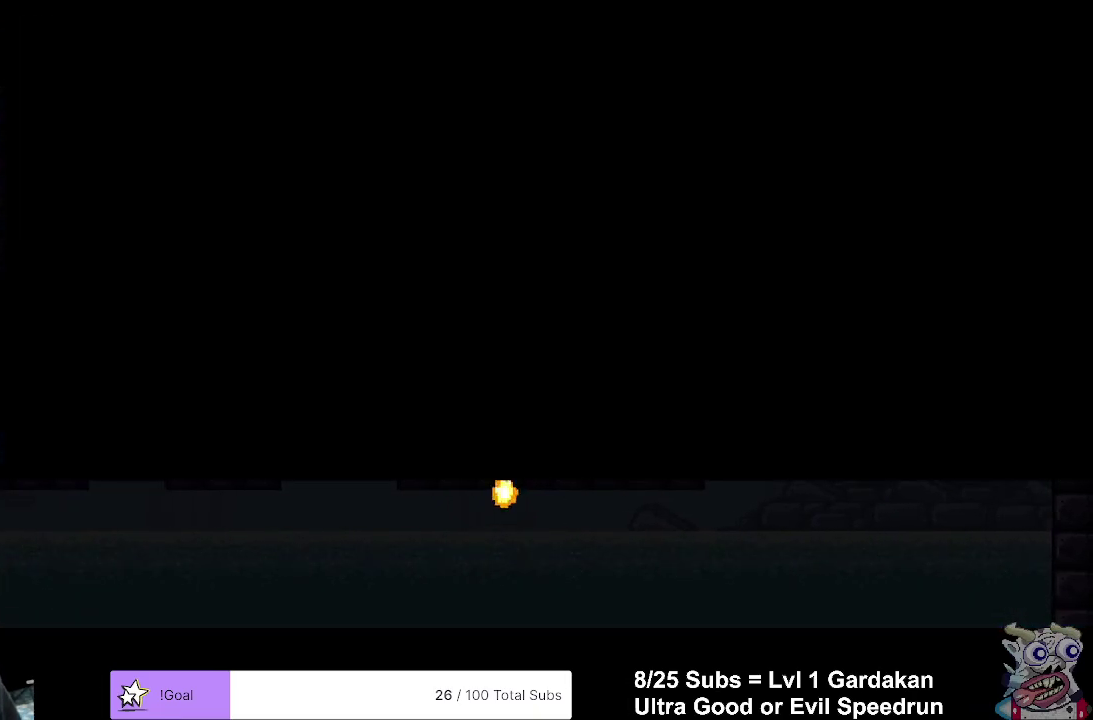
{"buttons": ["A"], "right_stick": "center", "events": []}
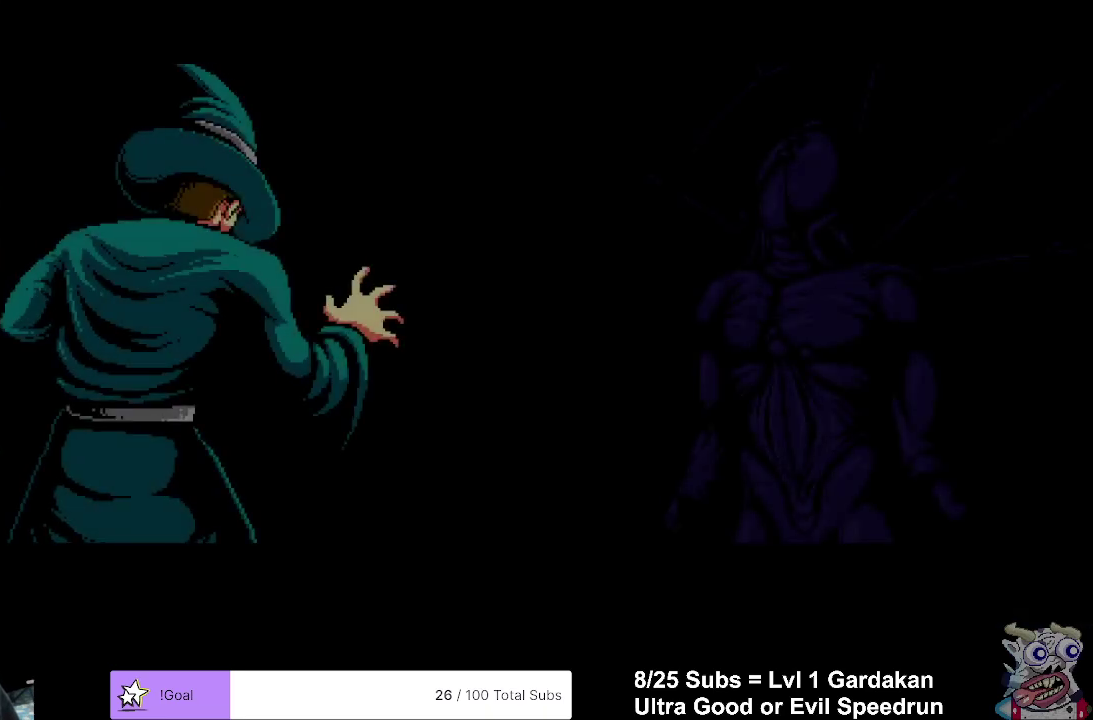
{"buttons": ["A"], "right_stick": "center", "events": []}
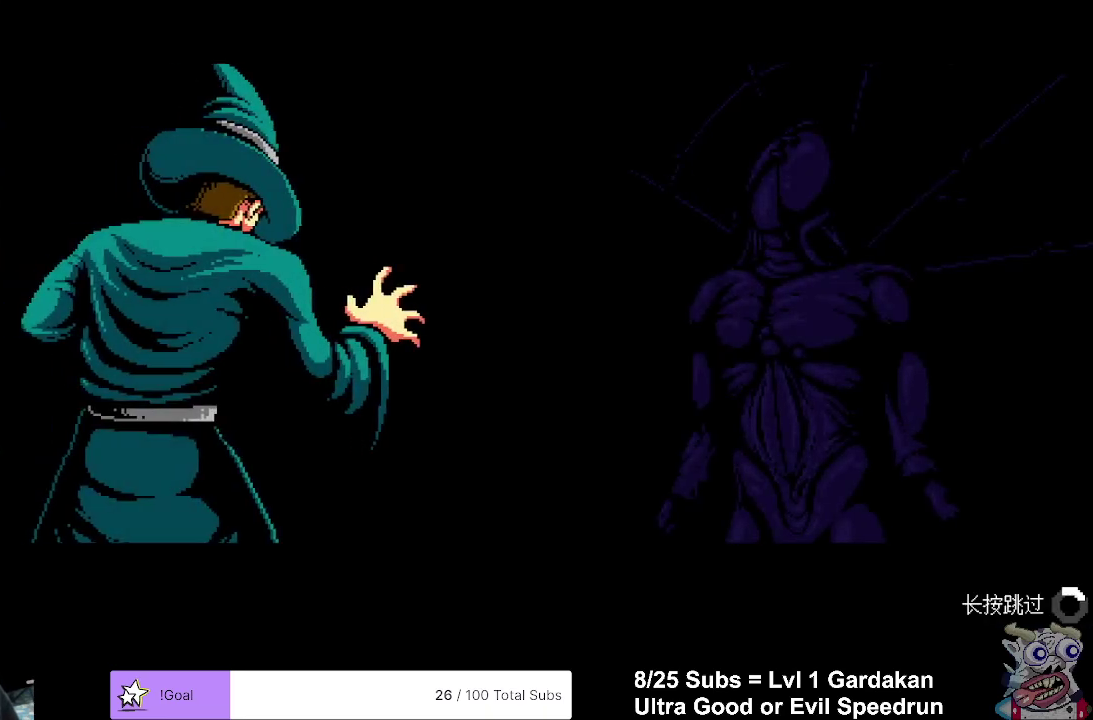
{"buttons": ["A"], "right_stick": "center", "events": []}
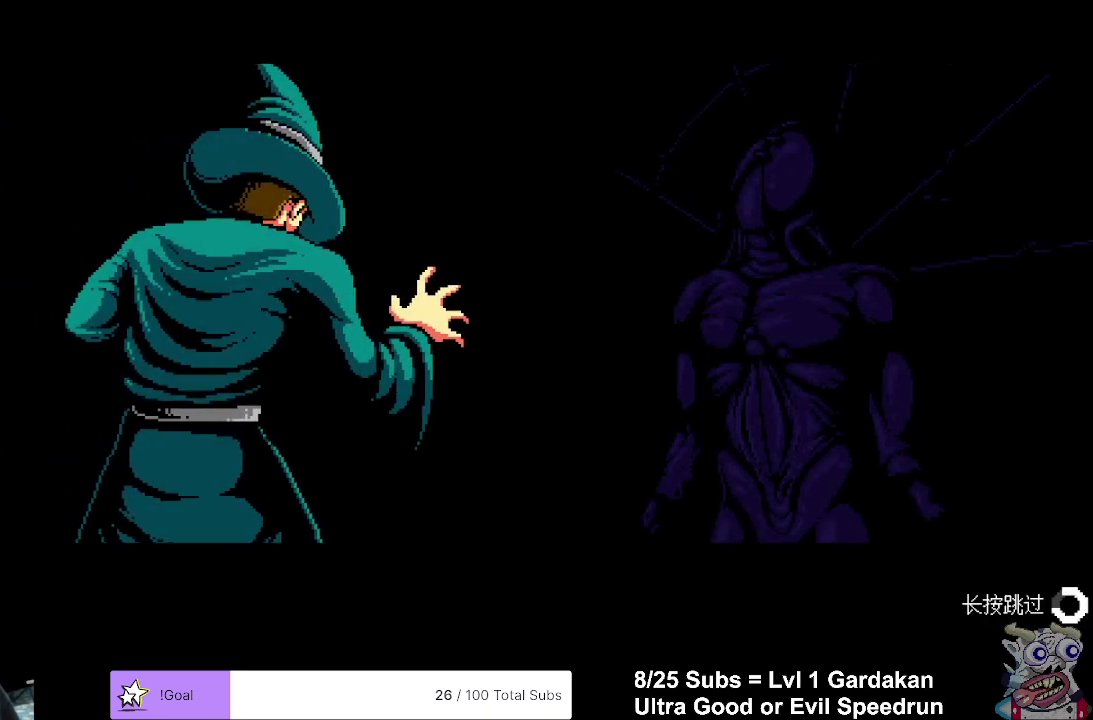
{"buttons": ["A", "DPAD_RIGHT"], "right_stick": "center", "events": [[50, "DPAD_RIGHT", "down"]]}
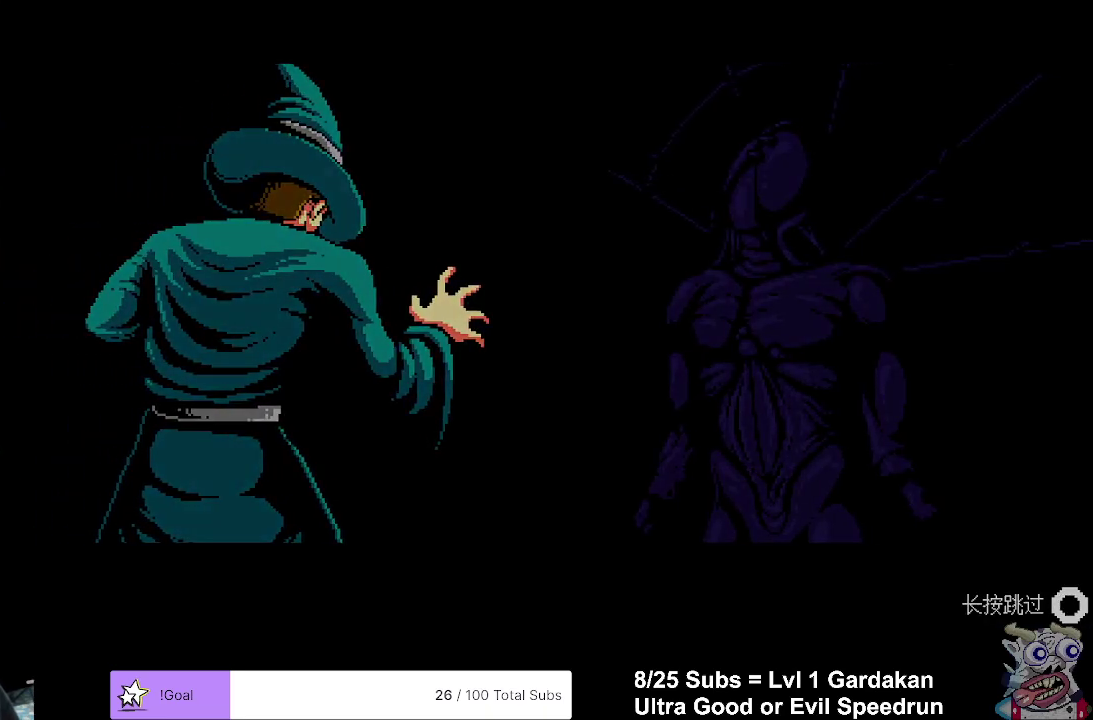
{"buttons": ["DPAD_RIGHT"], "right_stick": "center", "events": [[250, "A", "up"], [367, "B", "down"], [417, "B", "up"]]}
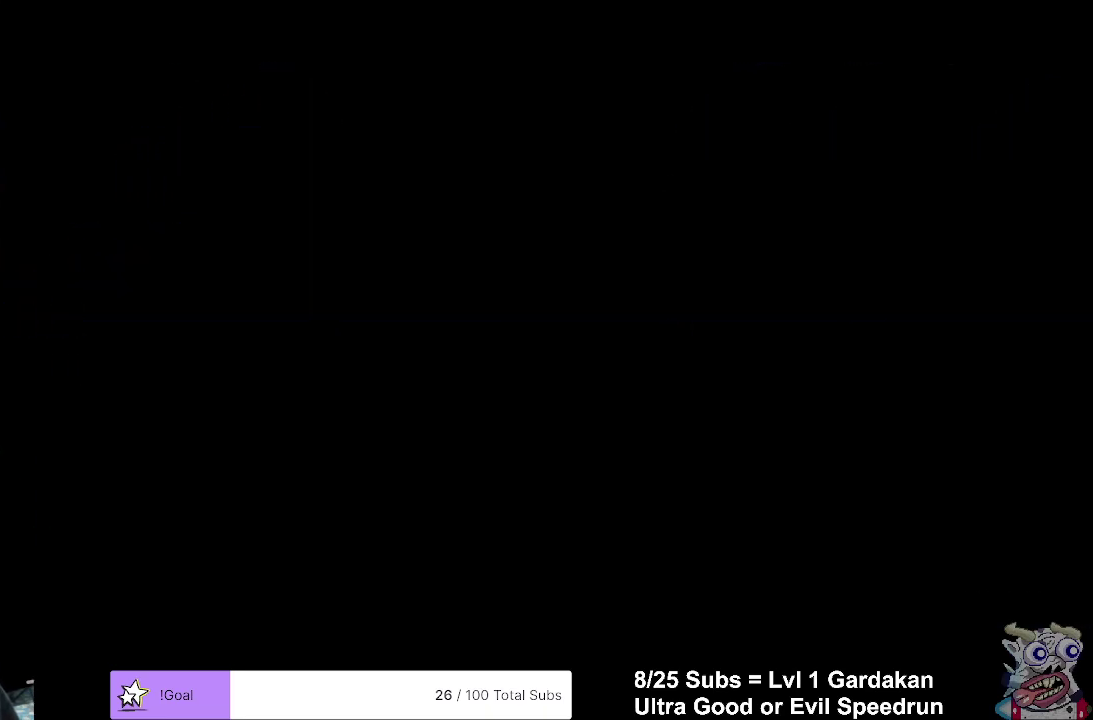
{"buttons": ["DPAD_RIGHT"], "right_stick": "center", "events": [[33, "B", "down"], [83, "B", "up"], [183, "B", "down"], [267, "B", "up"], [350, "B", "down"], [417, "B", "up"]]}
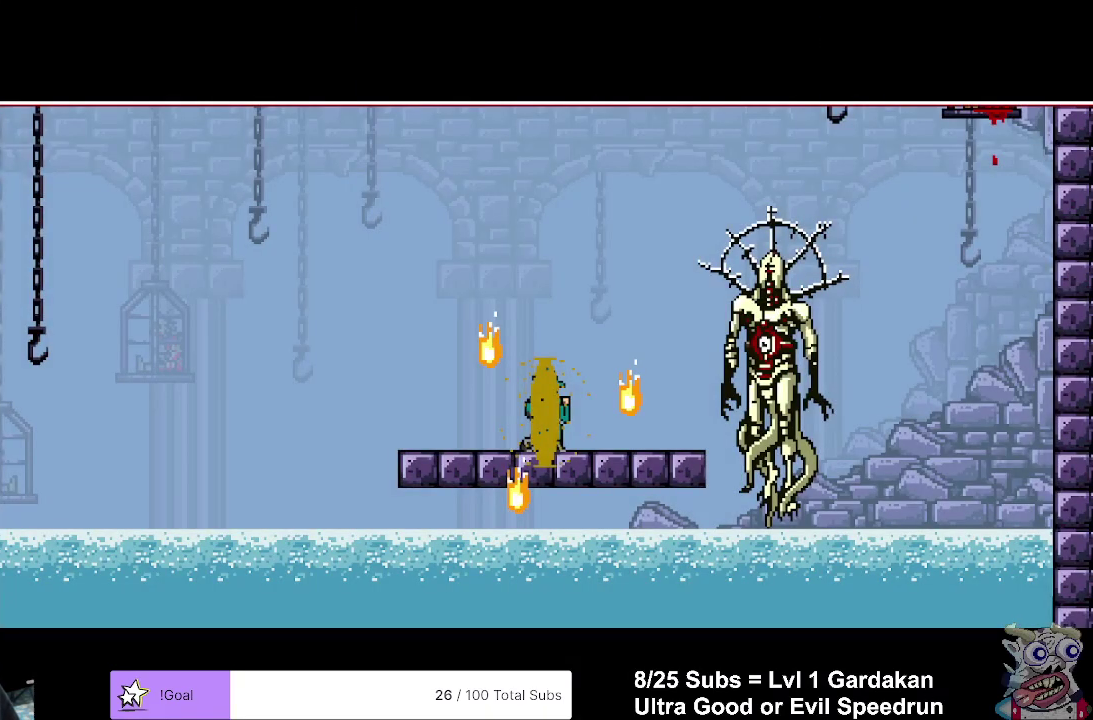
{"buttons": ["B", "DPAD_RIGHT"], "right_stick": "center", "events": [[17, "B", "down"], [83, "B", "up"], [167, "B", "down"], [233, "B", "up"], [317, "B", "down"]]}
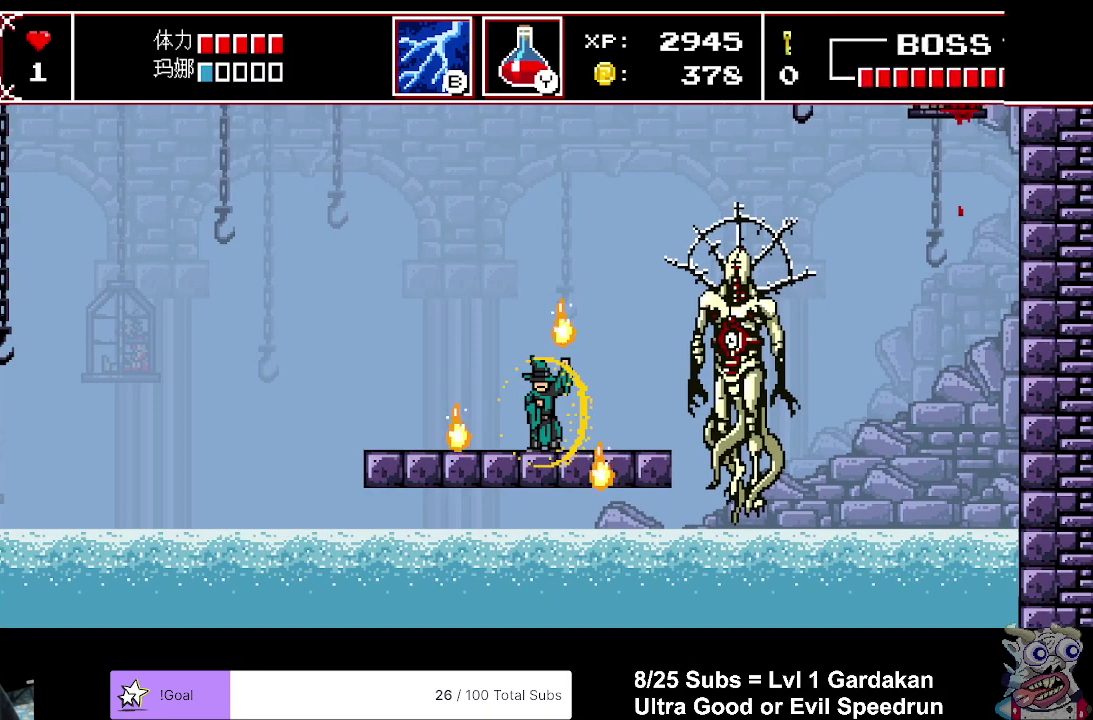
{"buttons": ["DPAD_RIGHT"], "right_stick": "center", "events": [[67, "B", "up"]]}
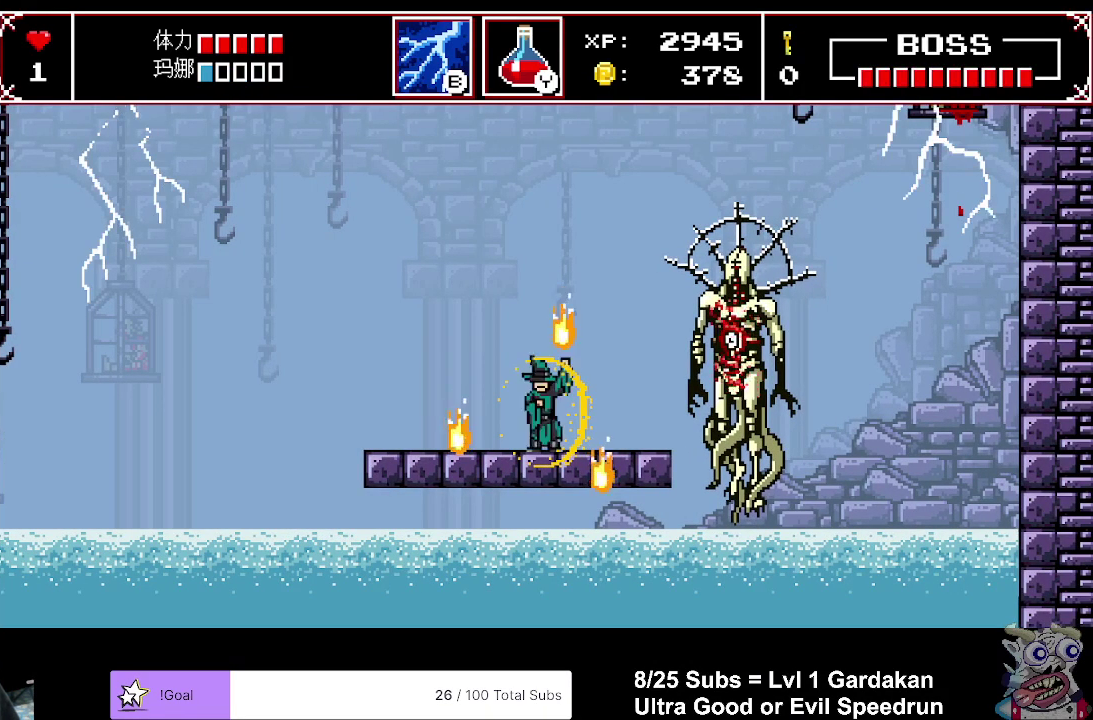
{"buttons": ["DPAD_RIGHT"], "right_stick": "center", "events": []}
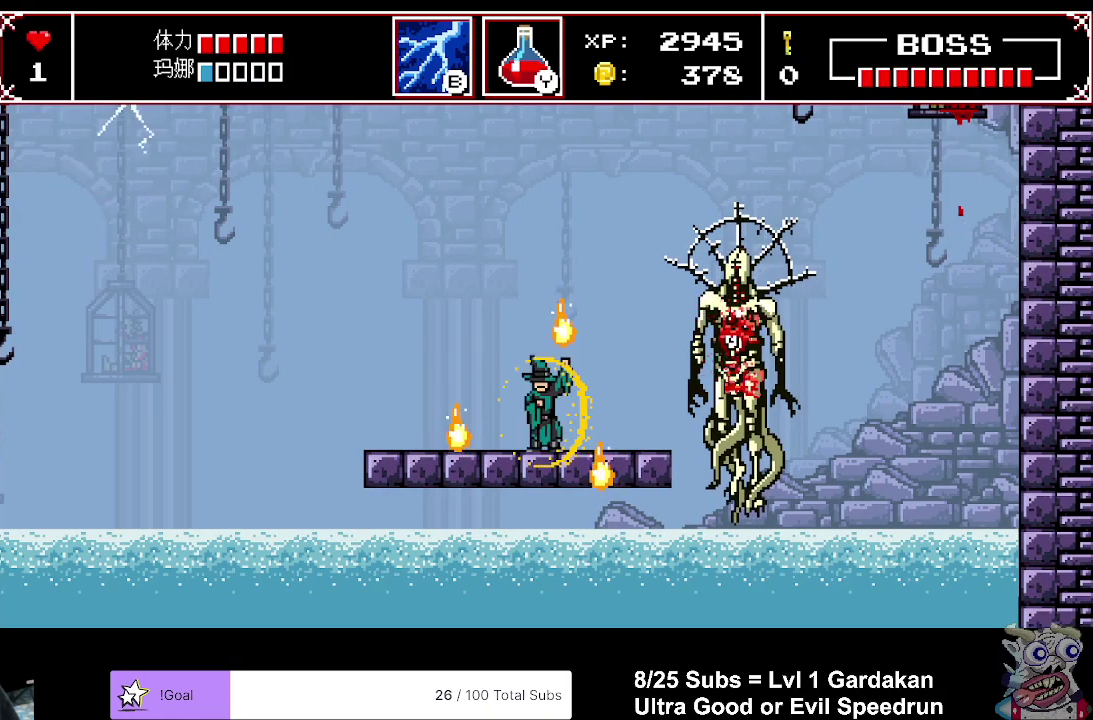
{"buttons": ["DPAD_RIGHT"], "right_stick": "center", "events": []}
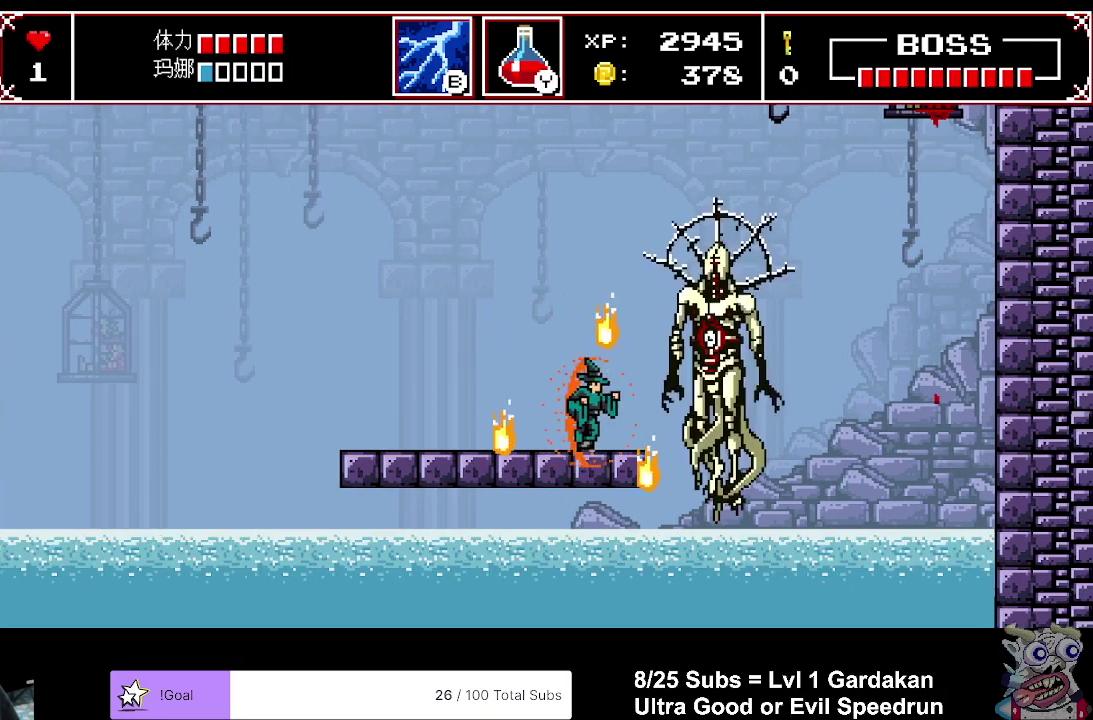
{"buttons": ["DPAD_DOWN"], "right_stick": "center", "events": [[233, "DPAD_RIGHT", "up"], [250, "DPAD_DOWN", "down"]]}
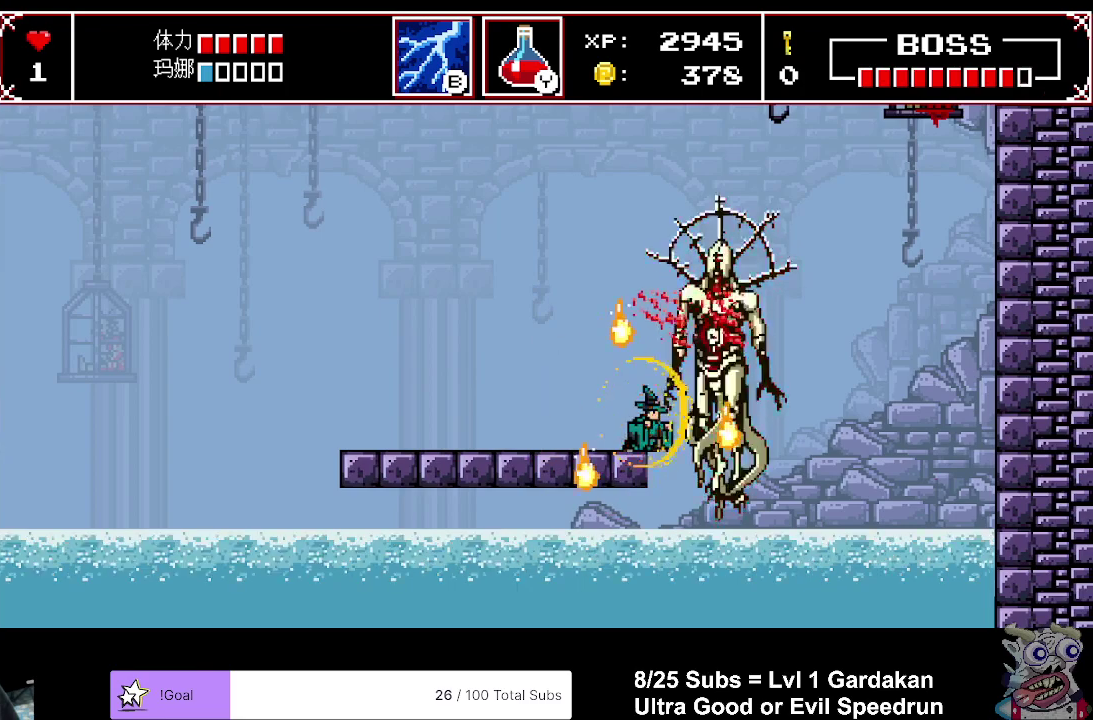
{"buttons": ["DPAD_DOWN"], "right_stick": "center", "events": []}